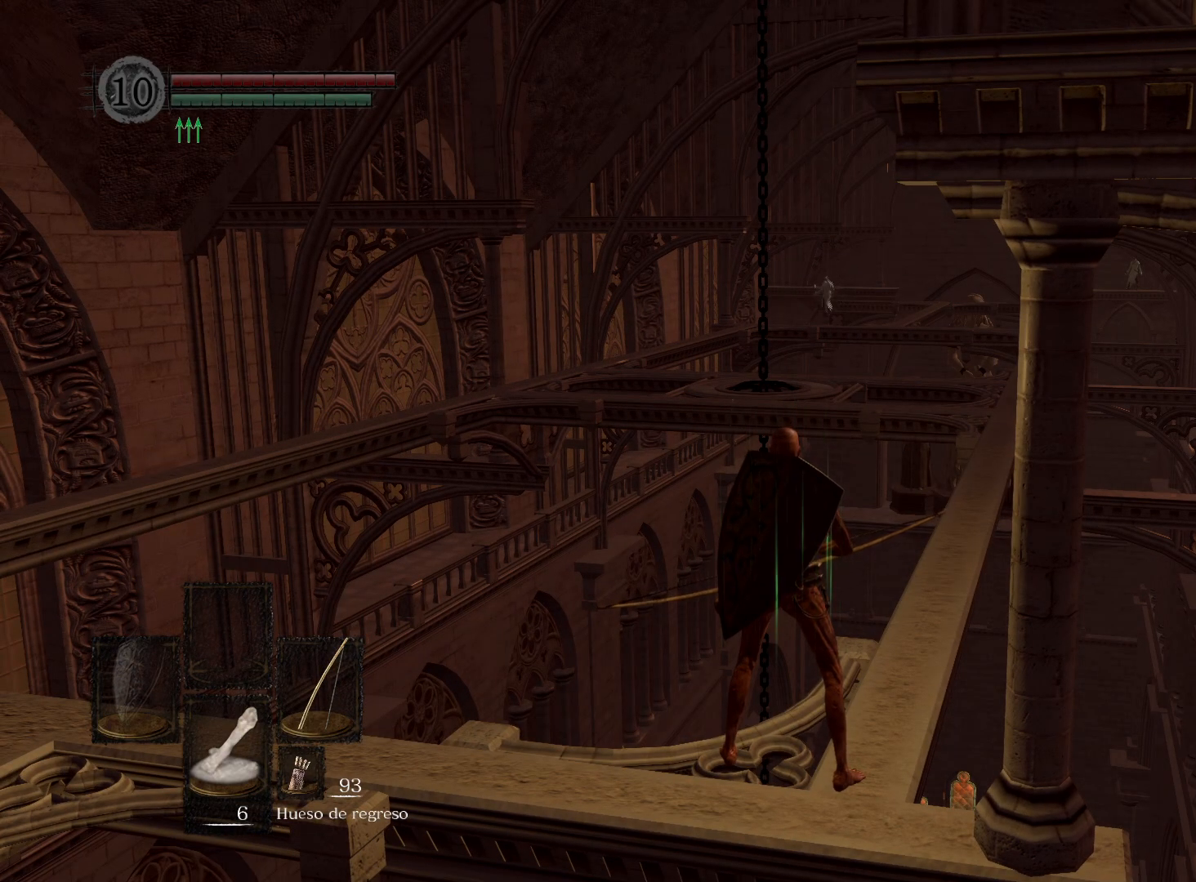
Gameplay with a controller (Xbox layout); each line is a JSON object with the inputs held at the frame after it. "events" lists button and stick changes between this image and that frame as [ms after this image, input, new state], when the widget could be followed in between.
{"buttons": [], "left_stick": "center", "right_stick": "center", "events": []}
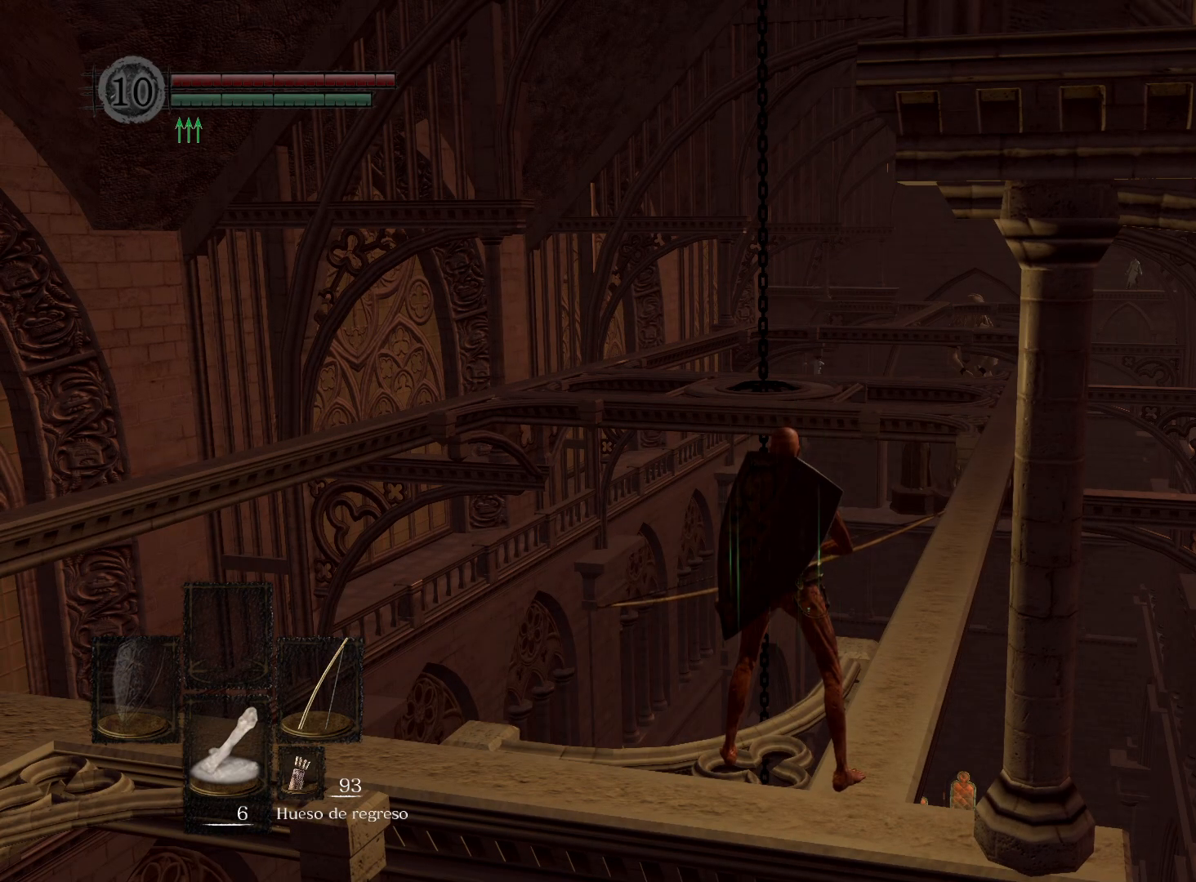
{"buttons": [], "left_stick": "center", "right_stick": "center", "events": []}
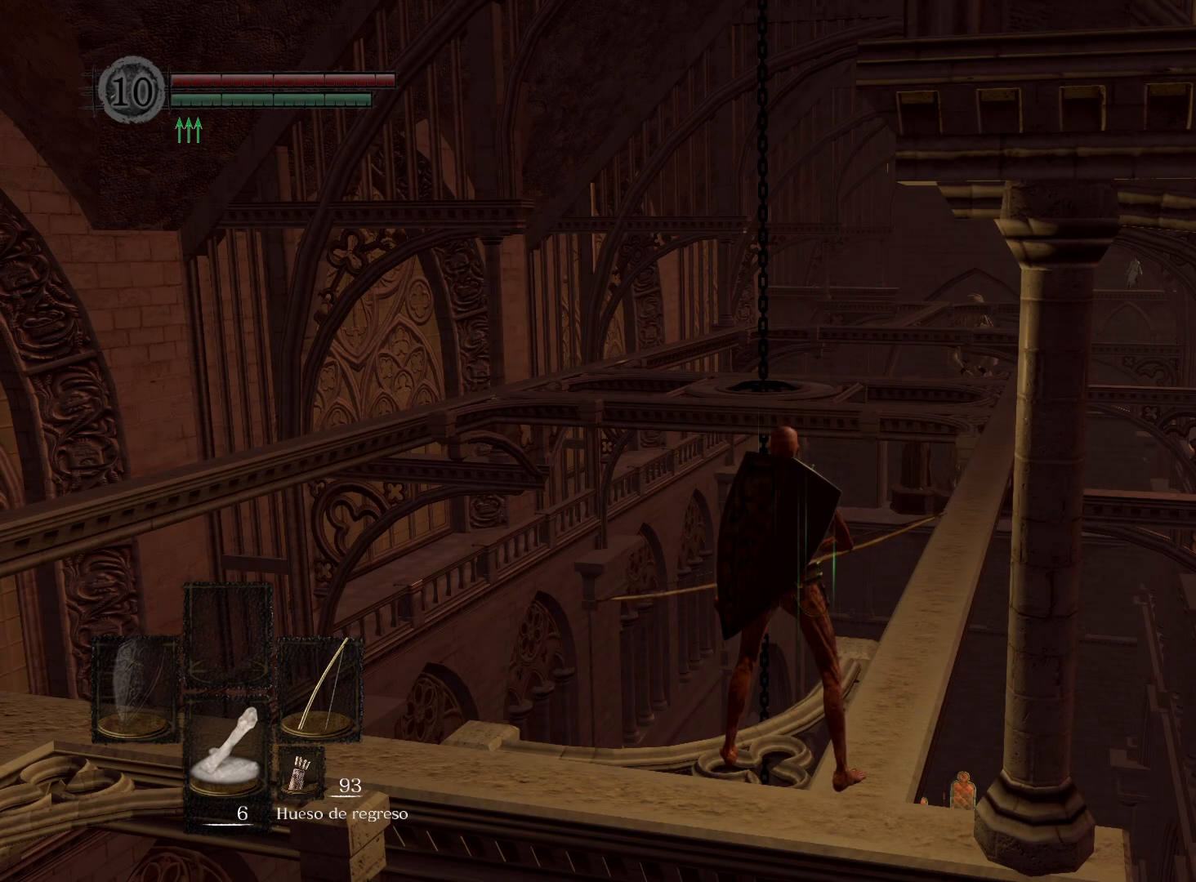
{"buttons": [], "left_stick": "center", "right_stick": "center", "events": []}
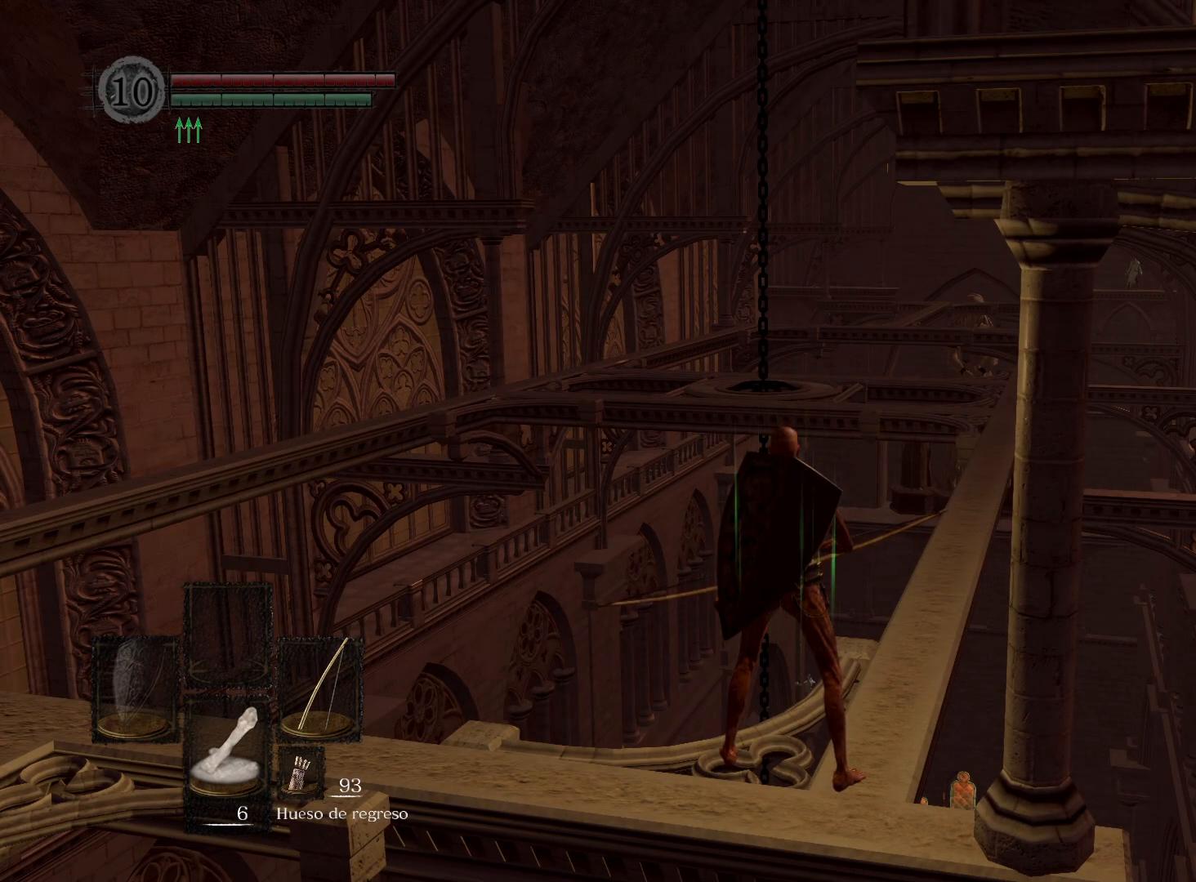
{"buttons": [], "left_stick": "center", "right_stick": "center", "events": []}
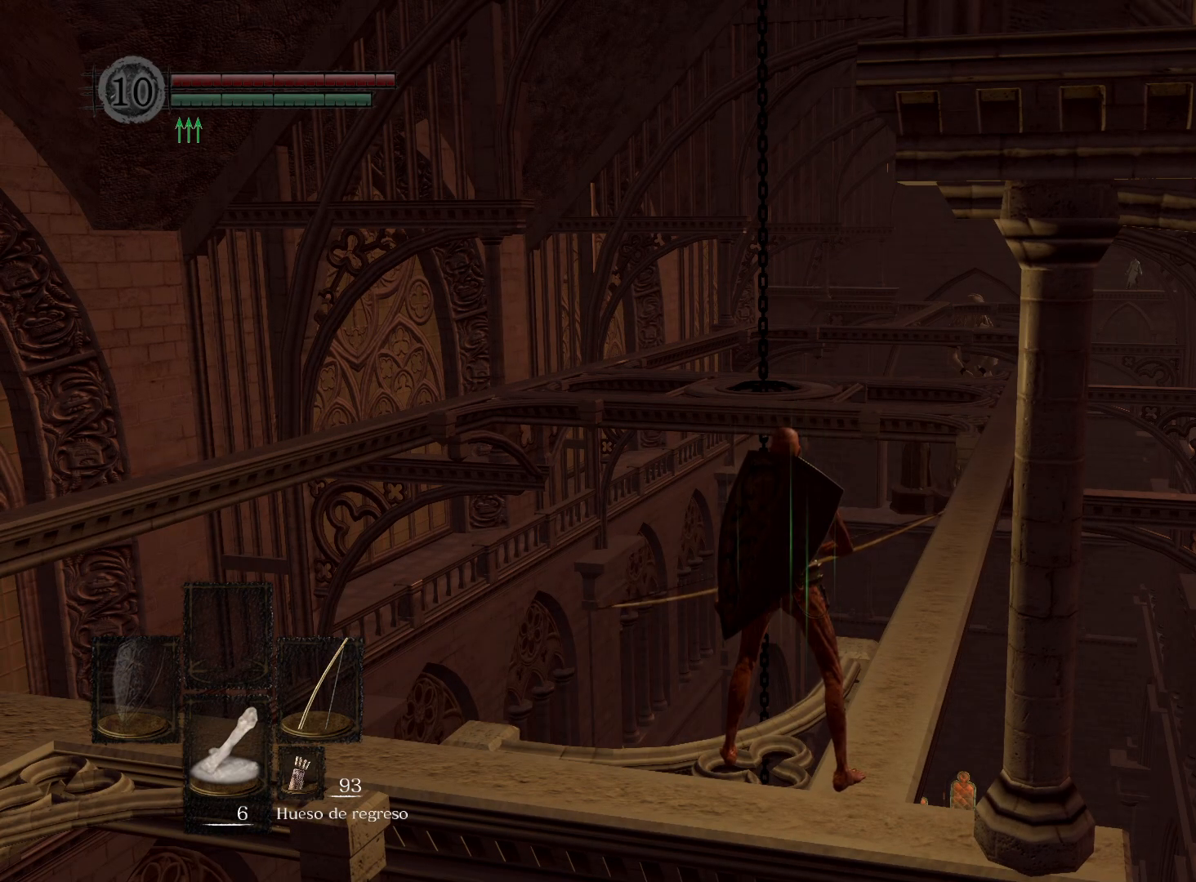
{"buttons": [], "left_stick": "center", "right_stick": "center", "events": []}
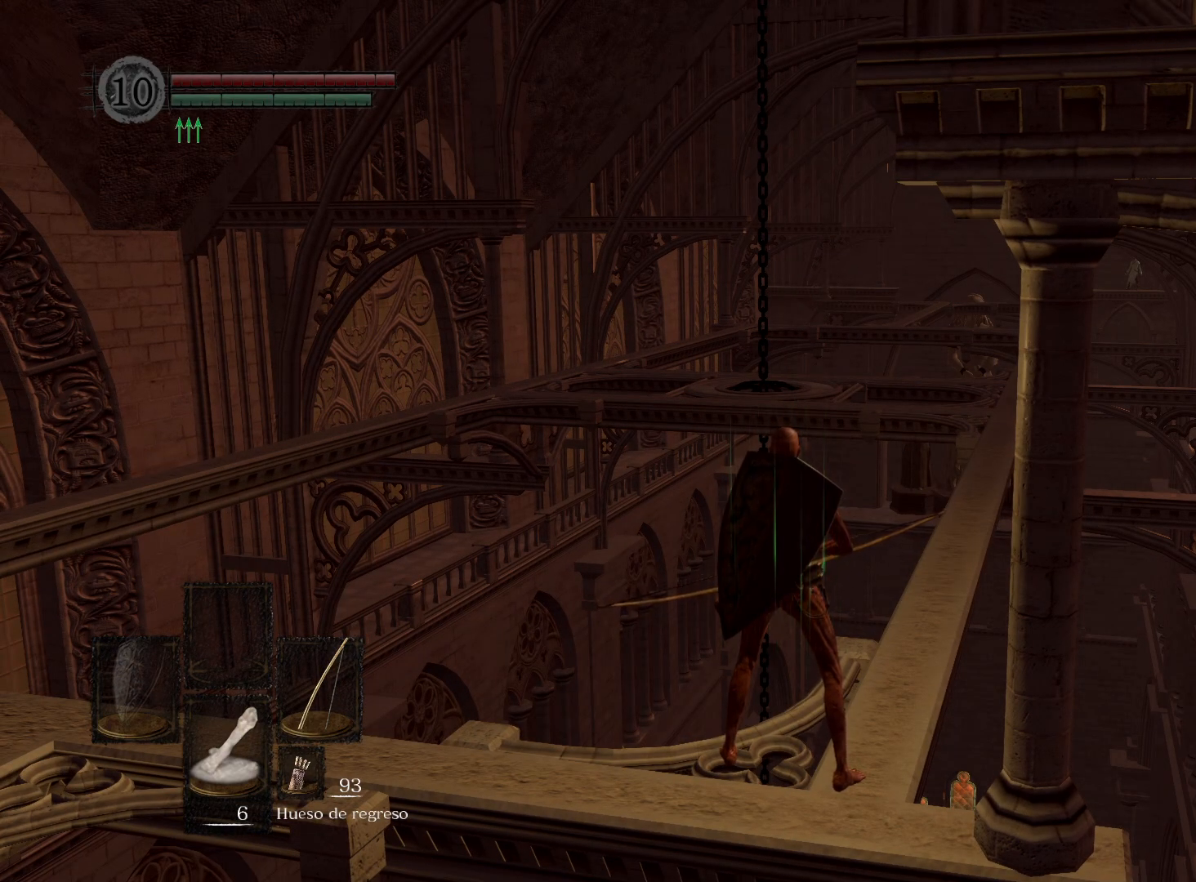
{"buttons": [], "left_stick": "center", "right_stick": "center", "events": [[367, "left_stick", "right"], [450, "left_stick", "center"]]}
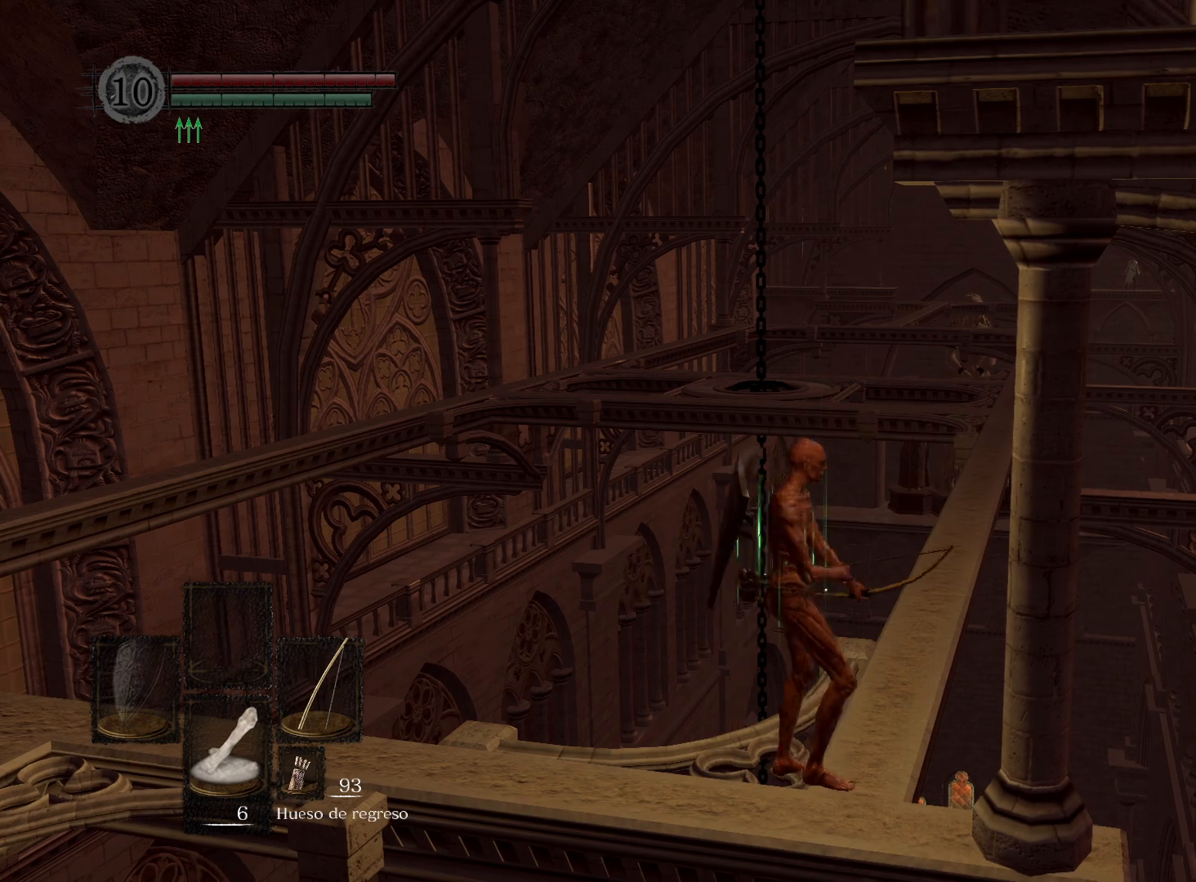
{"buttons": [], "left_stick": "center", "right_stick": "down-right", "events": [[150, "right_stick", "right"], [317, "right_stick", "center"], [483, "right_stick", "down-right"]]}
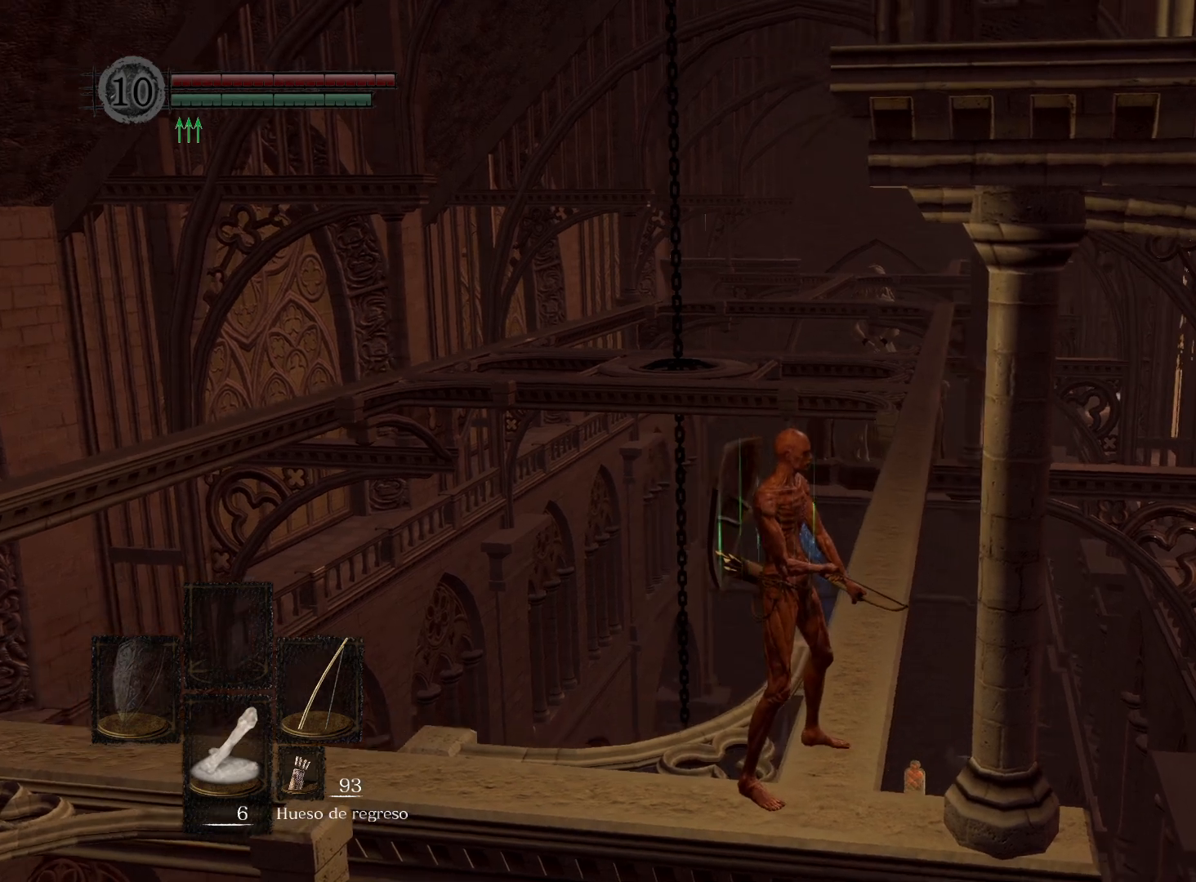
{"buttons": [], "left_stick": "center", "right_stick": "down", "events": [[117, "right_stick", "center"], [467, "right_stick", "down"]]}
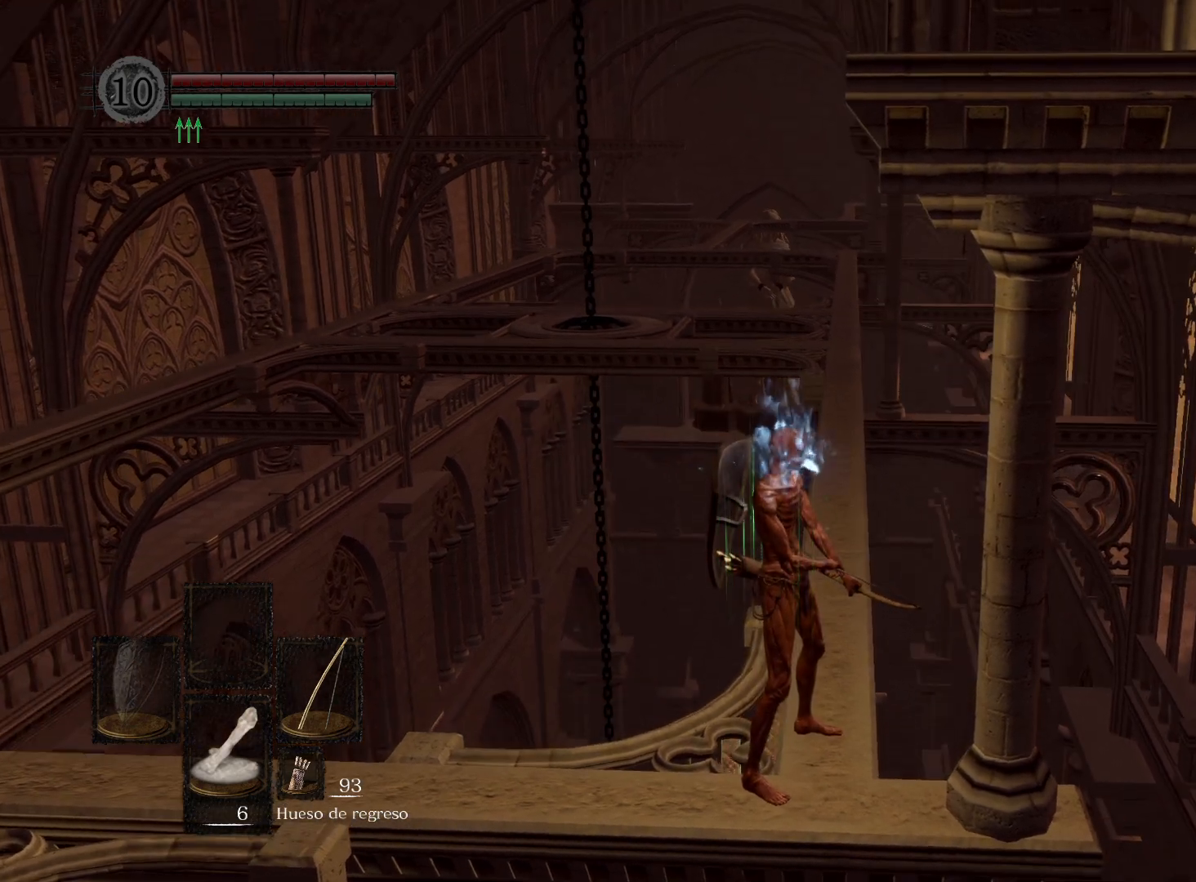
{"buttons": [], "left_stick": "center", "right_stick": "center", "events": [[100, "right_stick", "center"], [300, "left_stick", "up-right"], [417, "left_stick", "center"]]}
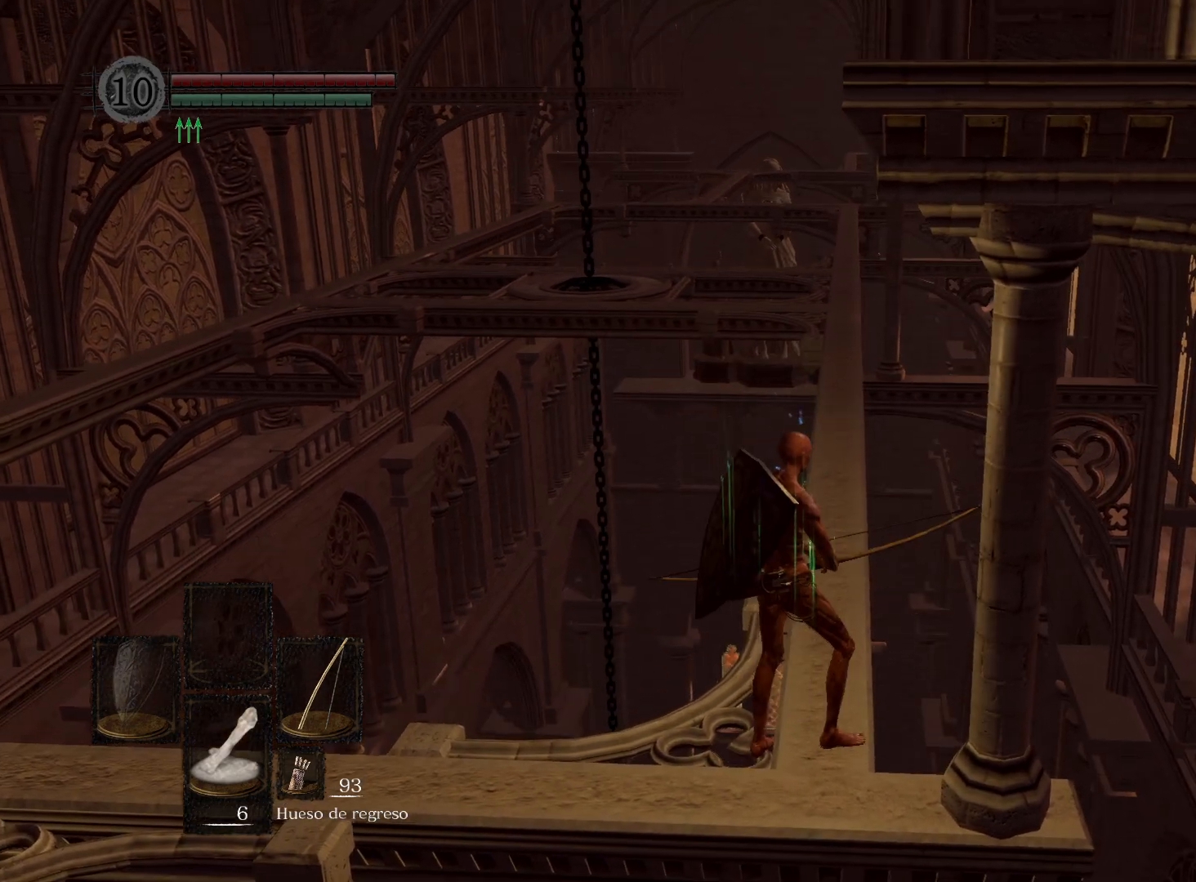
{"buttons": [], "left_stick": "center", "right_stick": "center", "events": []}
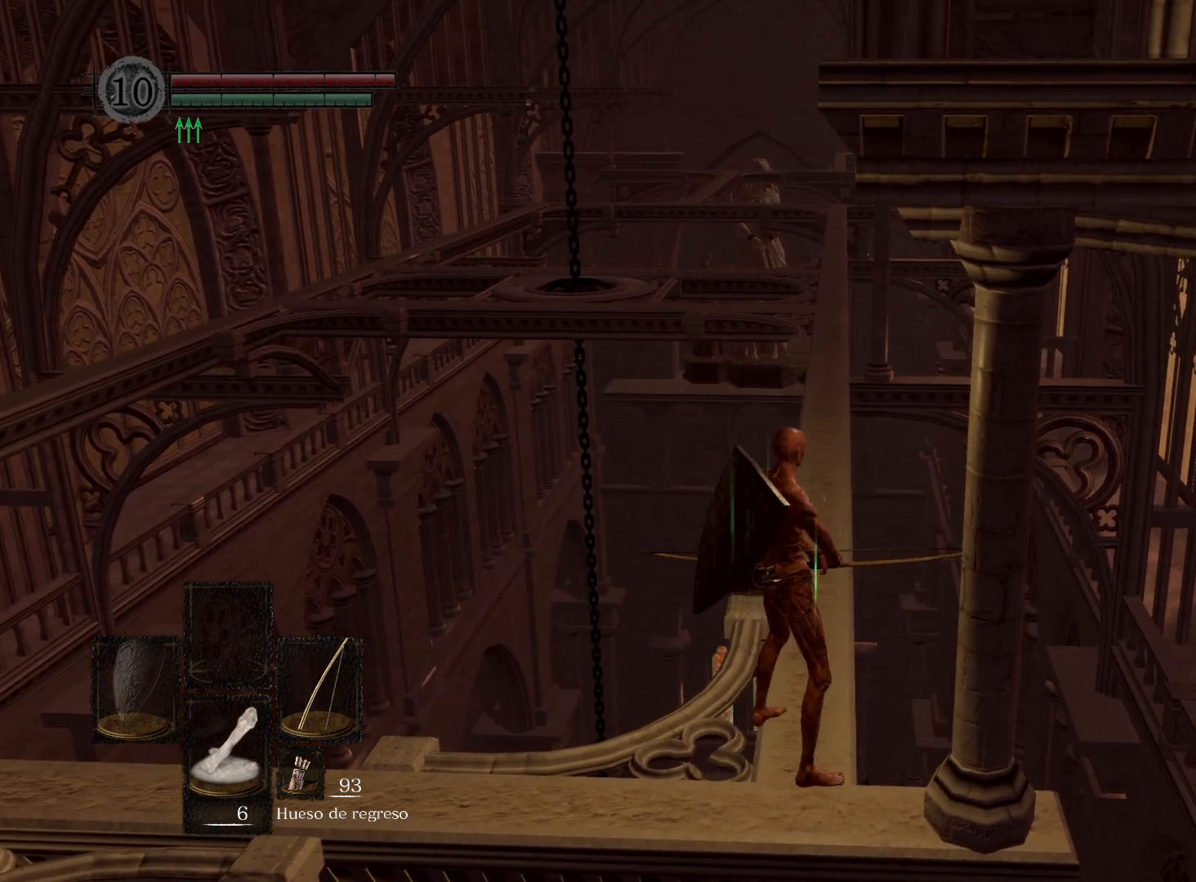
{"buttons": [], "left_stick": "up", "right_stick": "center", "events": [[17, "left_stick", "up"]]}
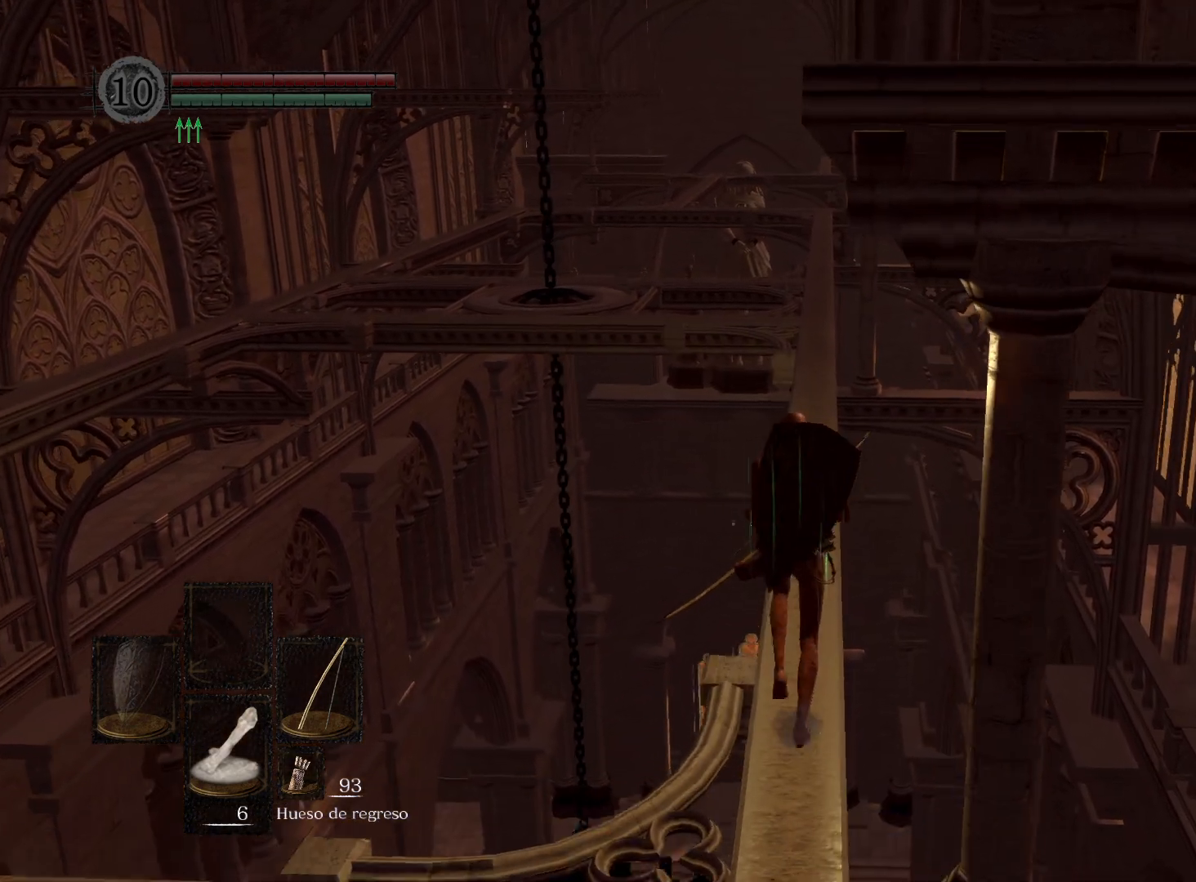
{"buttons": [], "left_stick": "up", "right_stick": "center", "events": []}
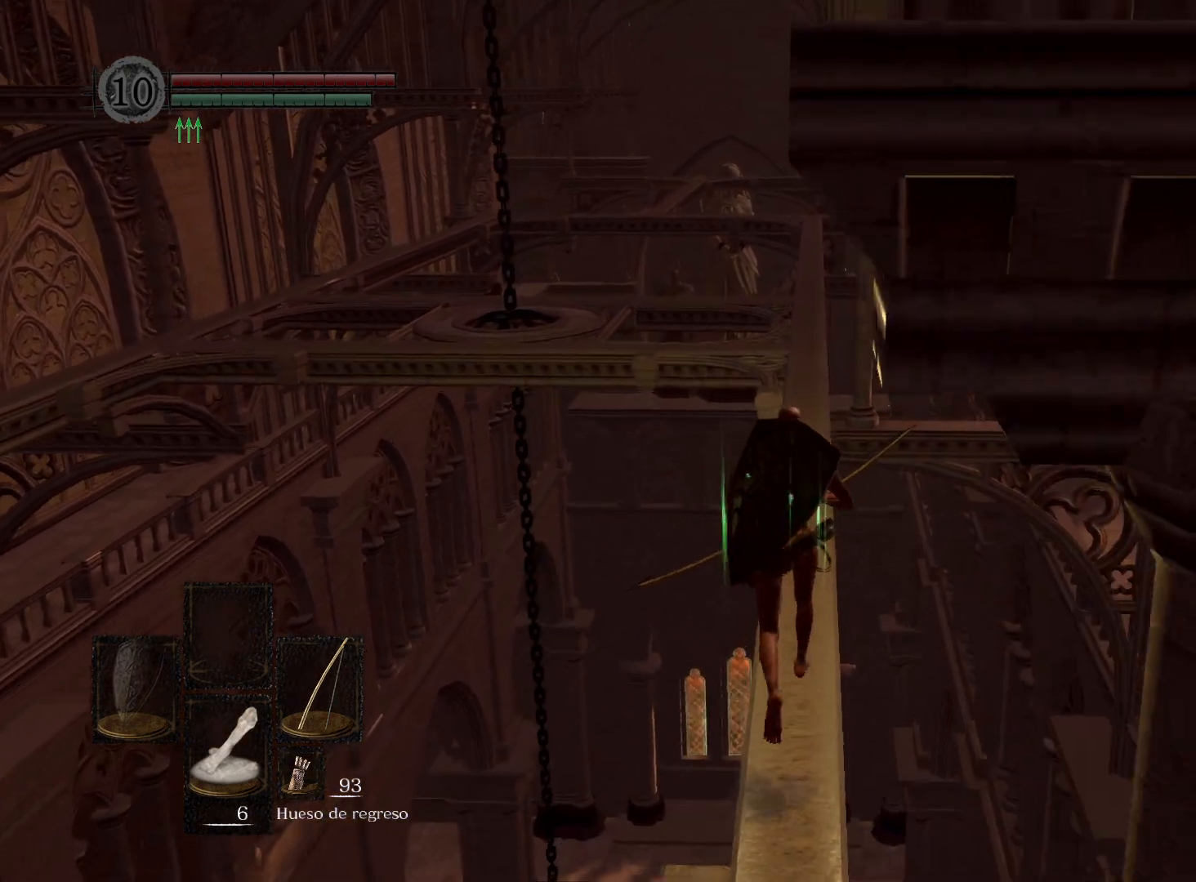
{"buttons": [], "left_stick": "up", "right_stick": "center", "events": []}
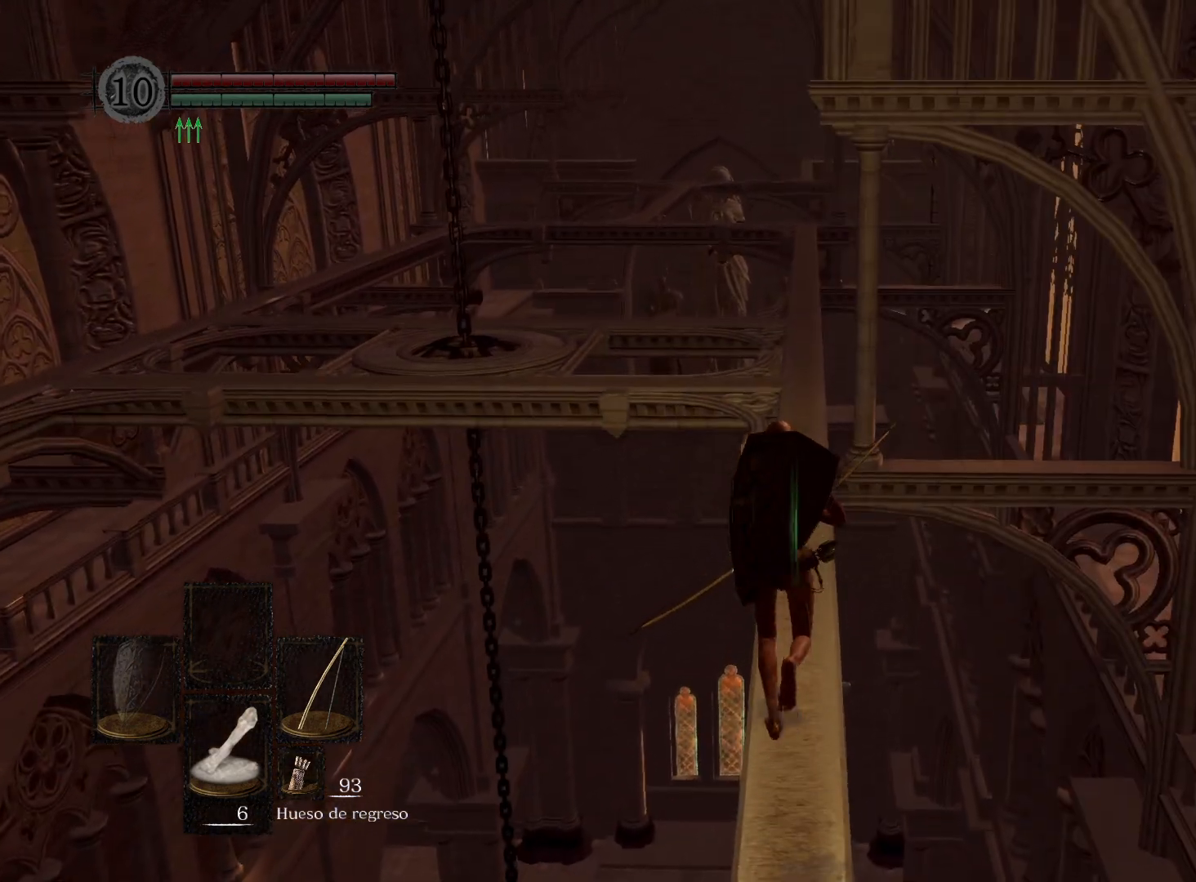
{"buttons": [], "left_stick": "up", "right_stick": "center", "events": []}
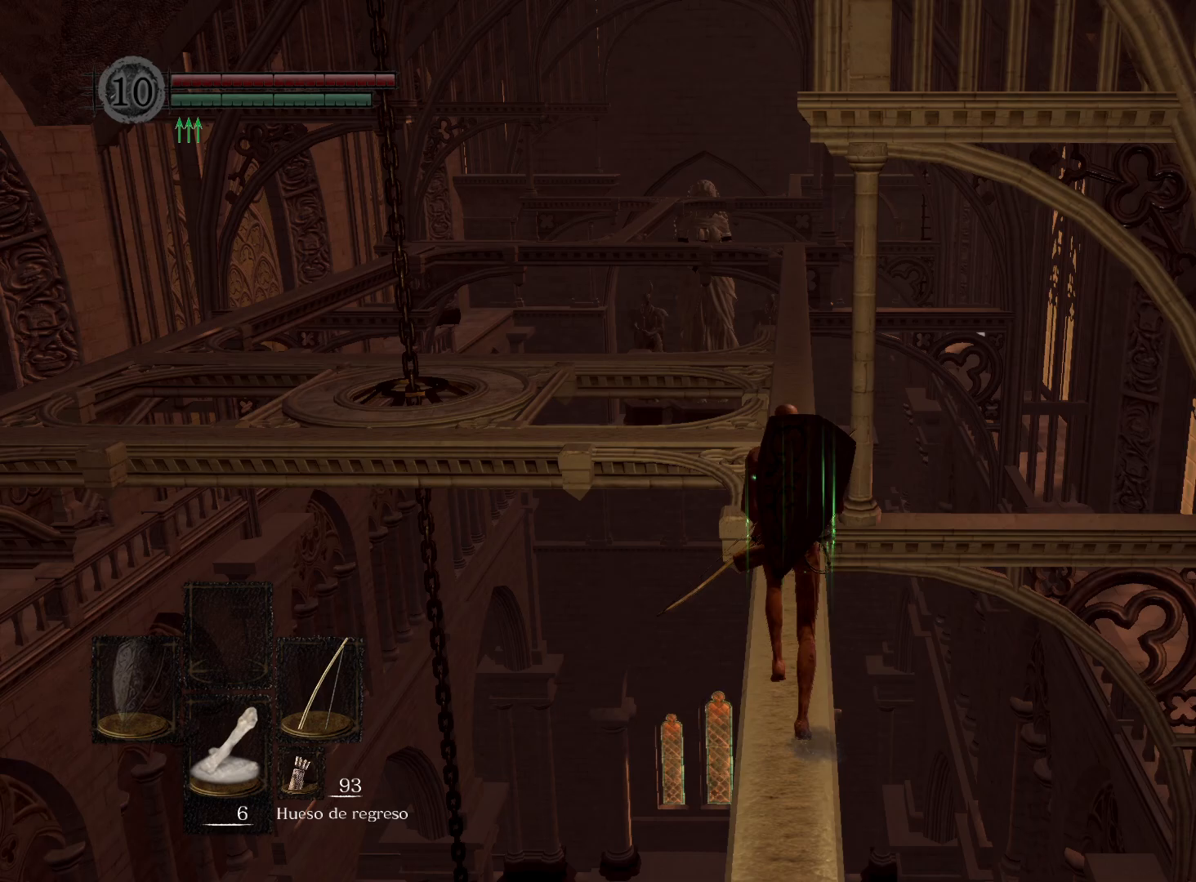
{"buttons": [], "left_stick": "up", "right_stick": "center", "events": []}
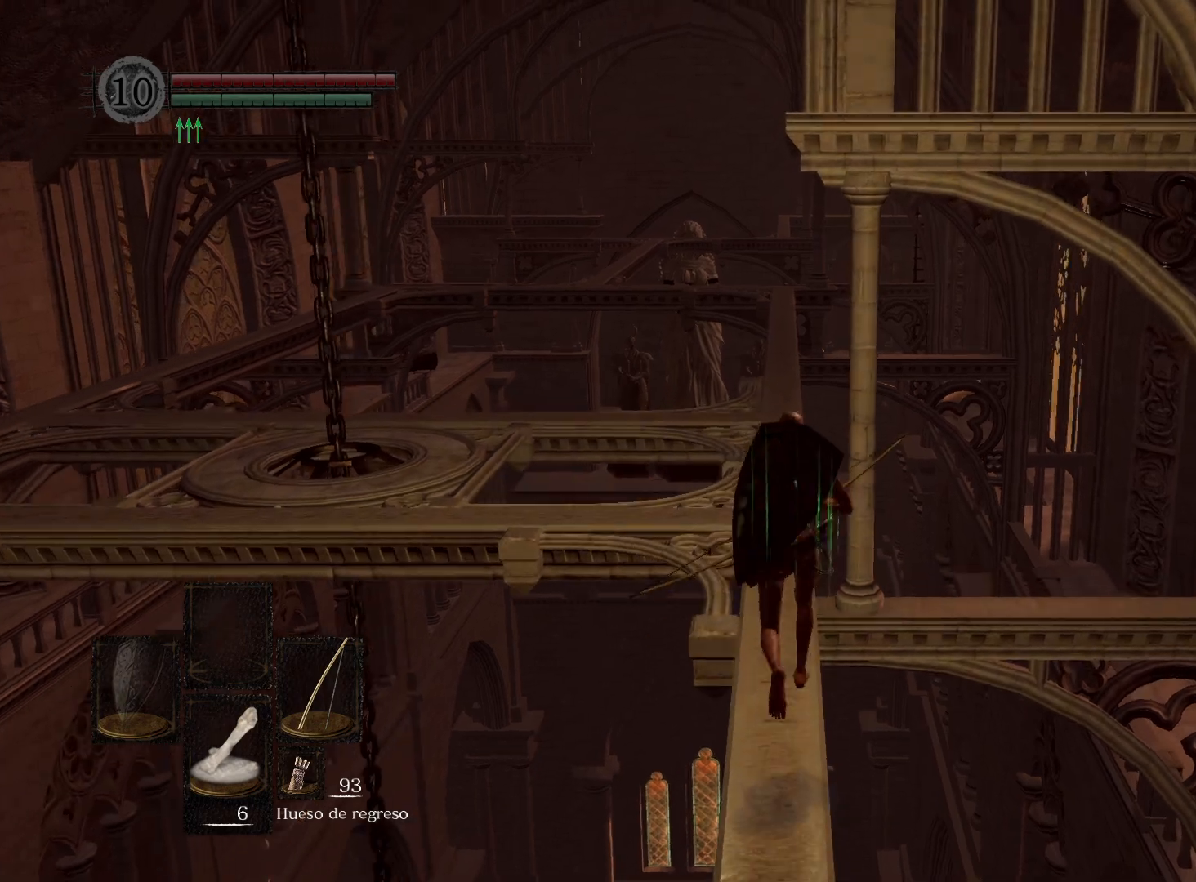
{"buttons": [], "left_stick": "up", "right_stick": "center", "events": []}
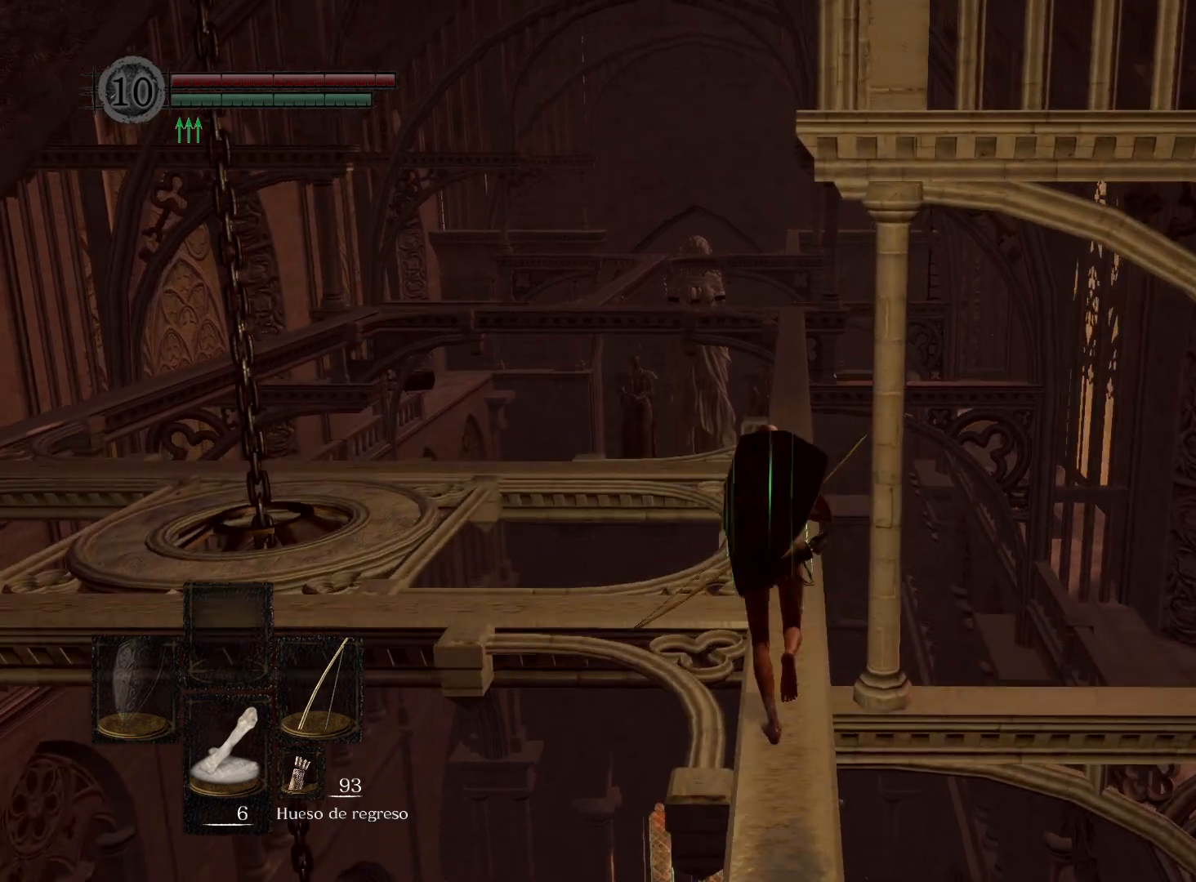
{"buttons": [], "left_stick": "center", "right_stick": "down-left", "events": [[83, "left_stick", "center"], [400, "right_stick", "down-left"]]}
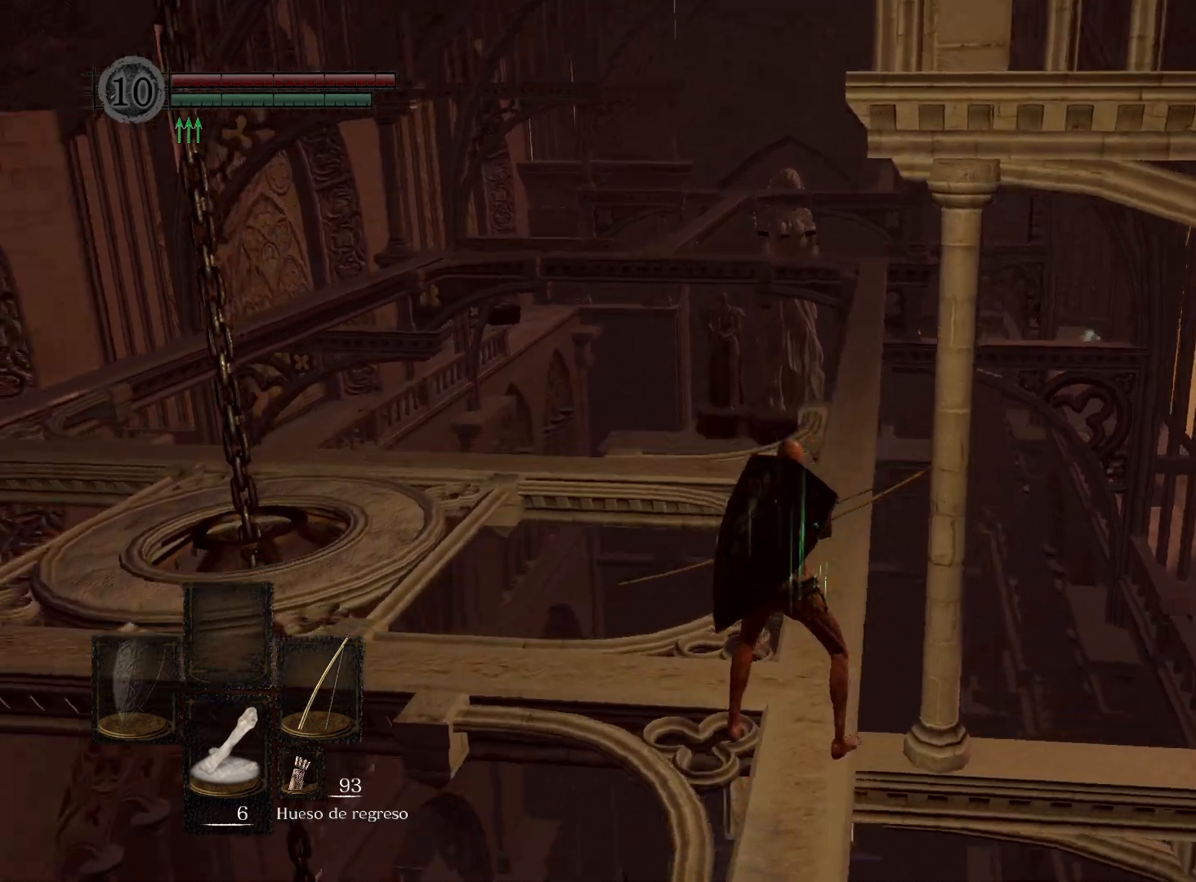
{"buttons": [], "left_stick": "up", "right_stick": "left", "events": [[150, "right_stick", "center"], [283, "left_stick", "up"], [300, "right_stick", "left"]]}
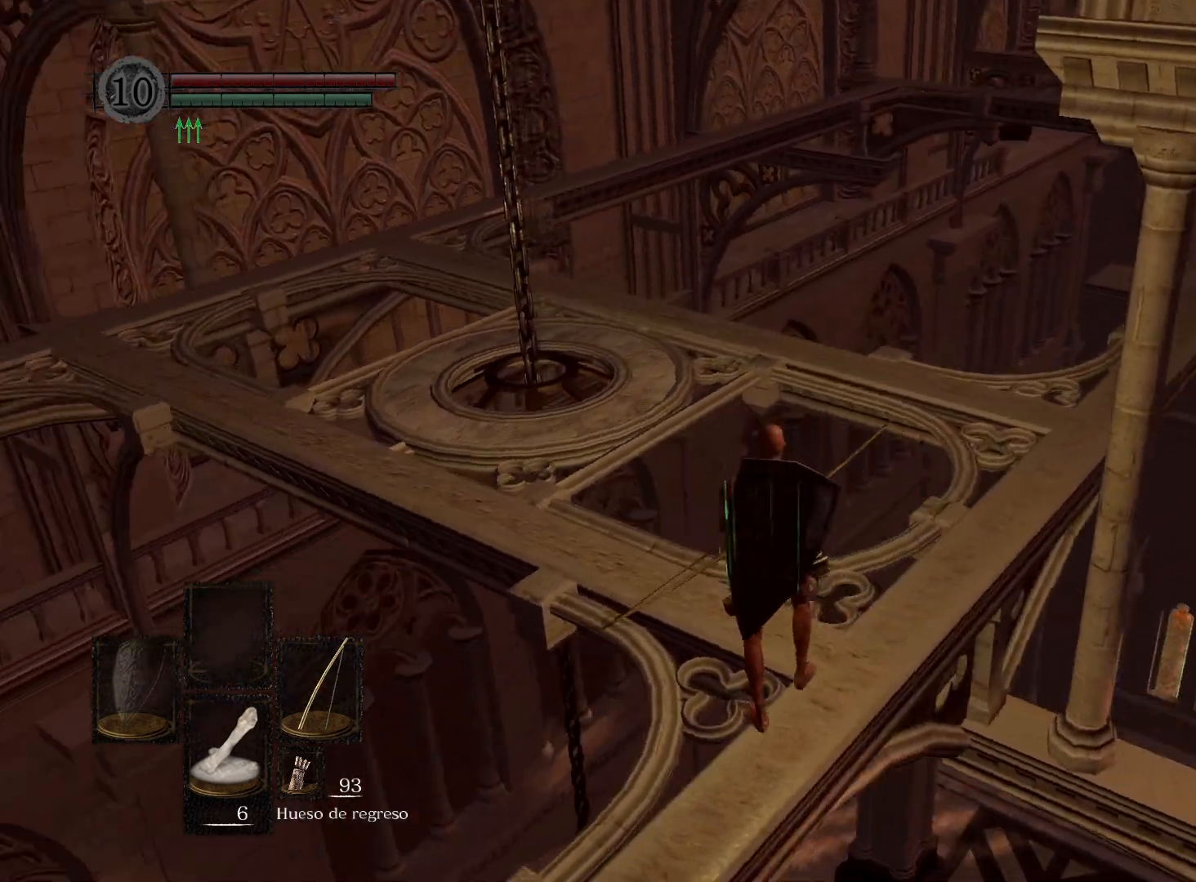
{"buttons": [], "left_stick": "up", "right_stick": "center", "events": [[50, "right_stick", "center"], [67, "left_stick", "center"], [117, "right_stick", "left"], [300, "left_stick", "up"], [350, "right_stick", "center"]]}
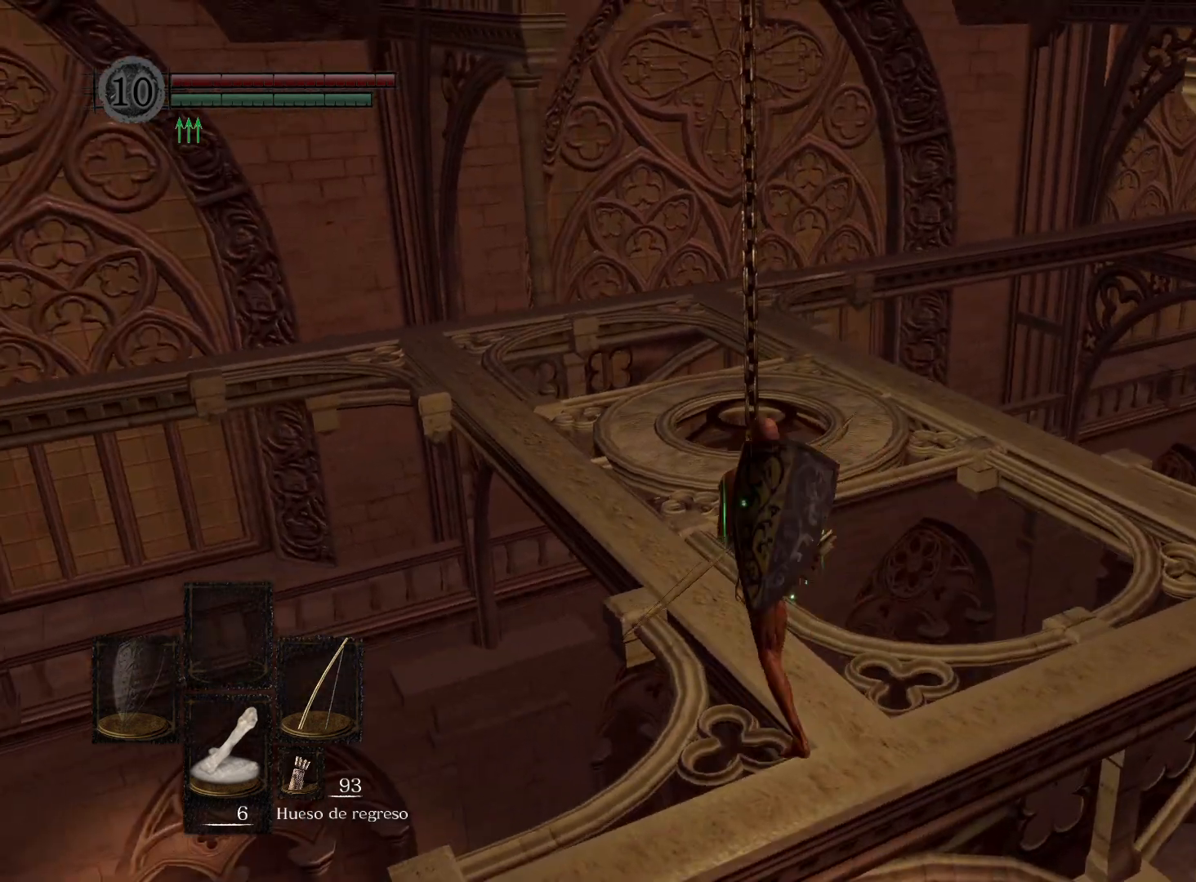
{"buttons": [], "left_stick": "up", "right_stick": "center", "events": []}
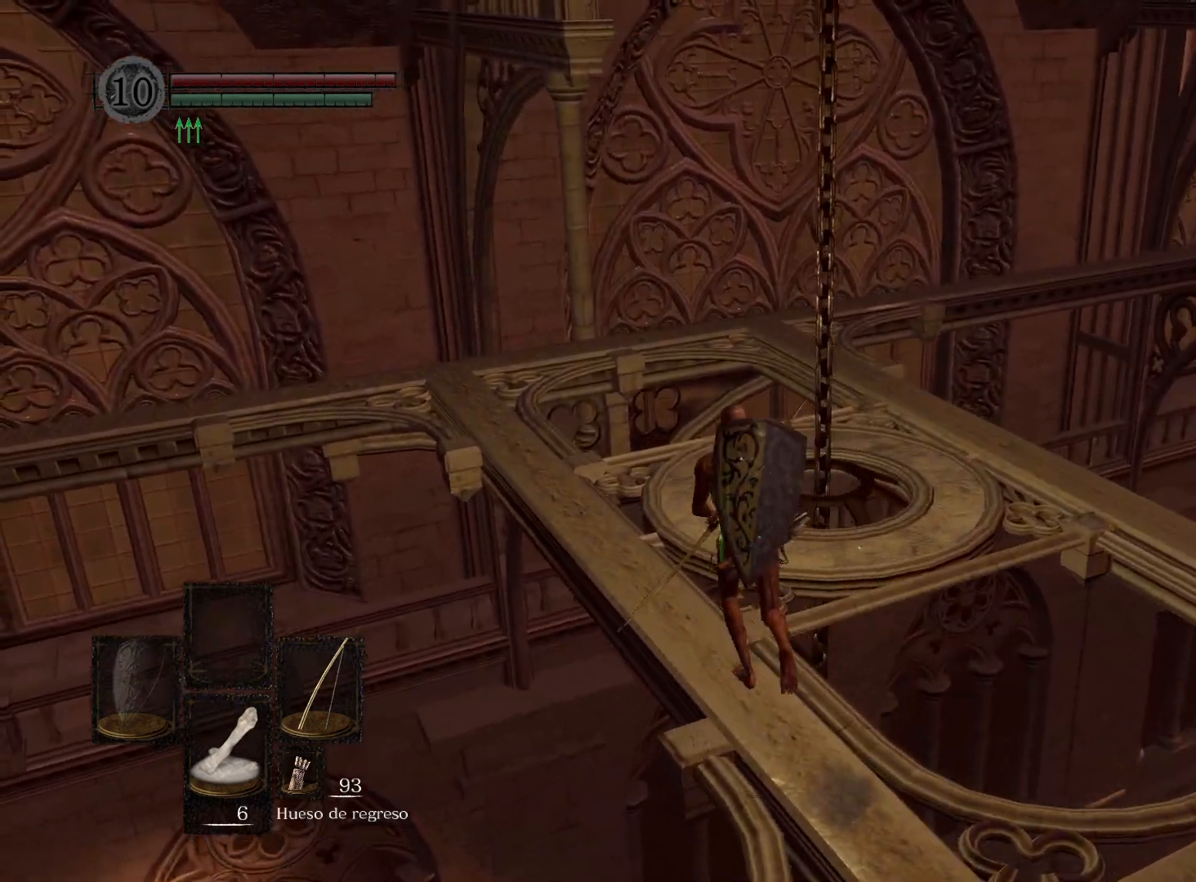
{"buttons": [], "left_stick": "up-right", "right_stick": "down-left", "events": [[217, "left_stick", "up-right"], [417, "right_stick", "down-left"]]}
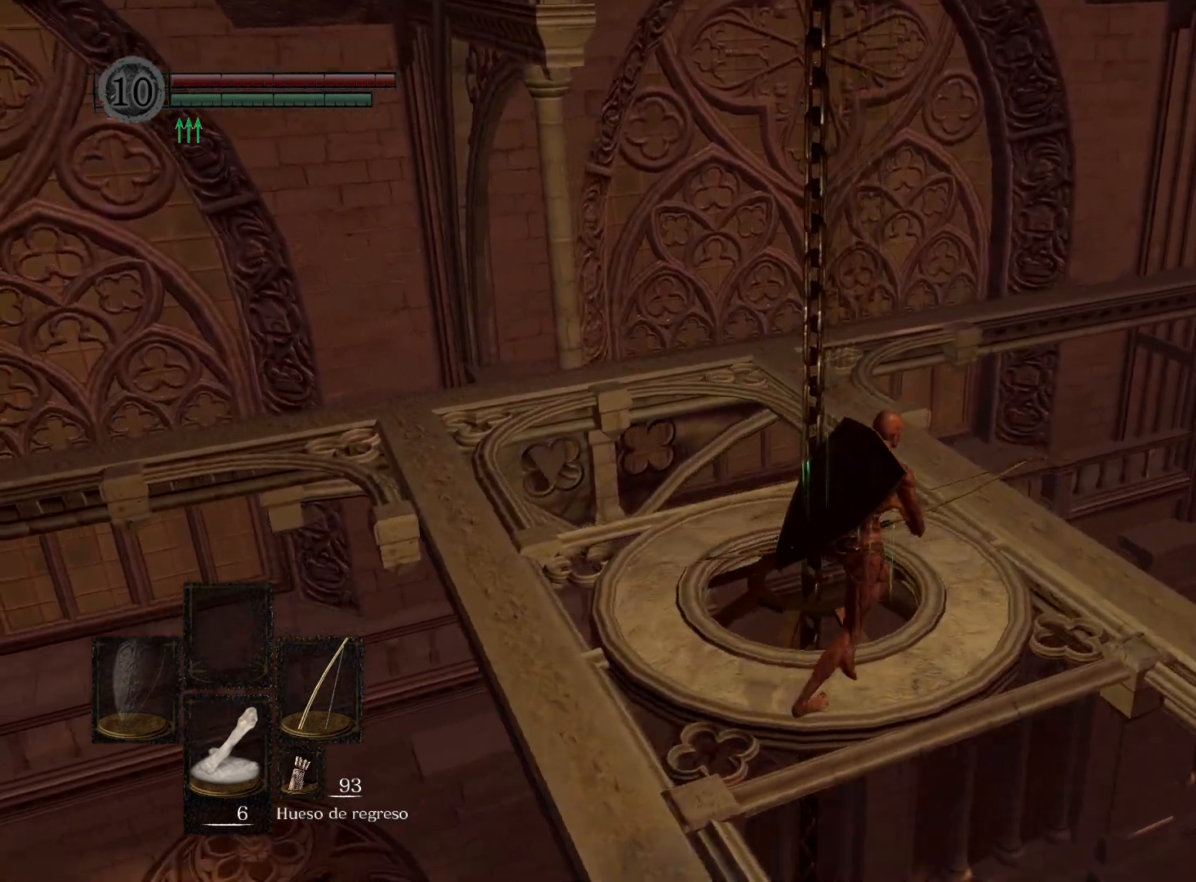
{"buttons": [], "left_stick": "up-right", "right_stick": "center", "events": [[167, "right_stick", "center"]]}
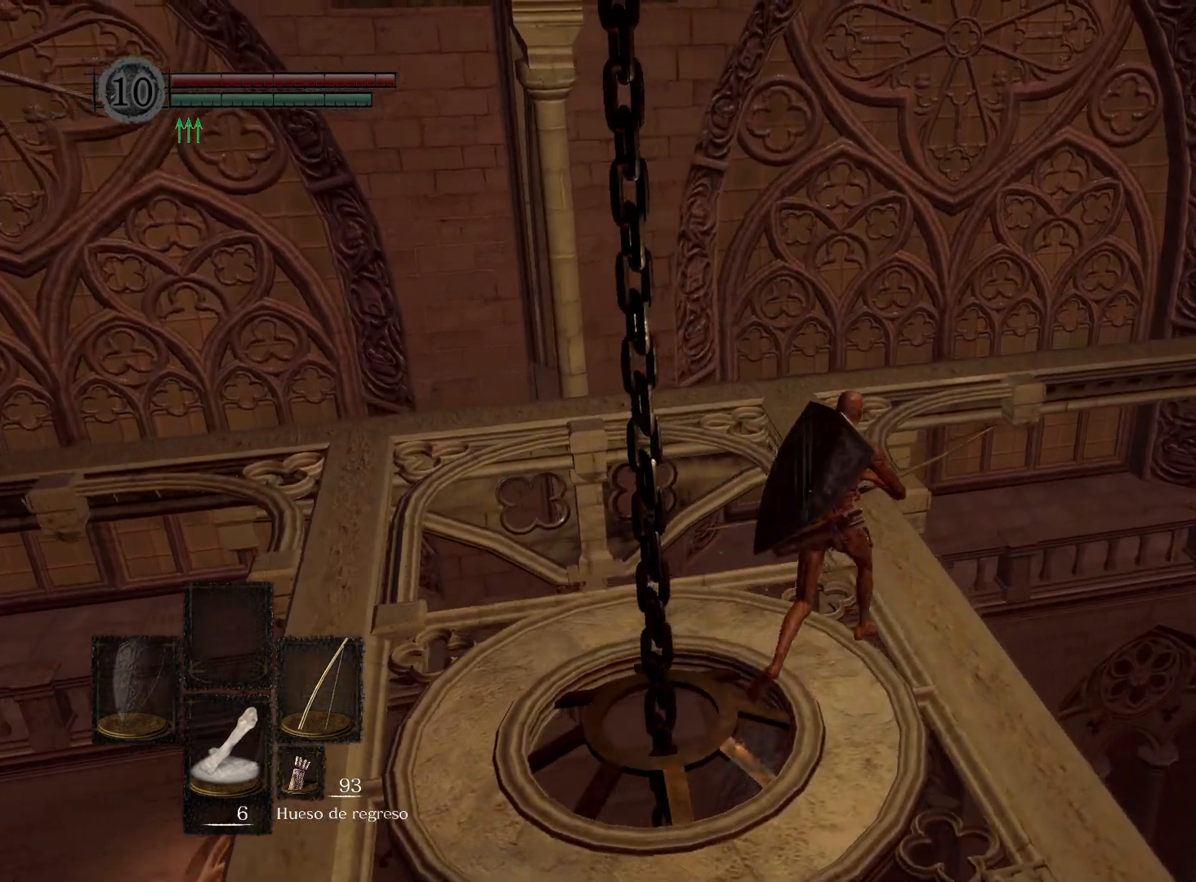
{"buttons": [], "left_stick": "up", "right_stick": "center", "events": [[50, "left_stick", "up"]]}
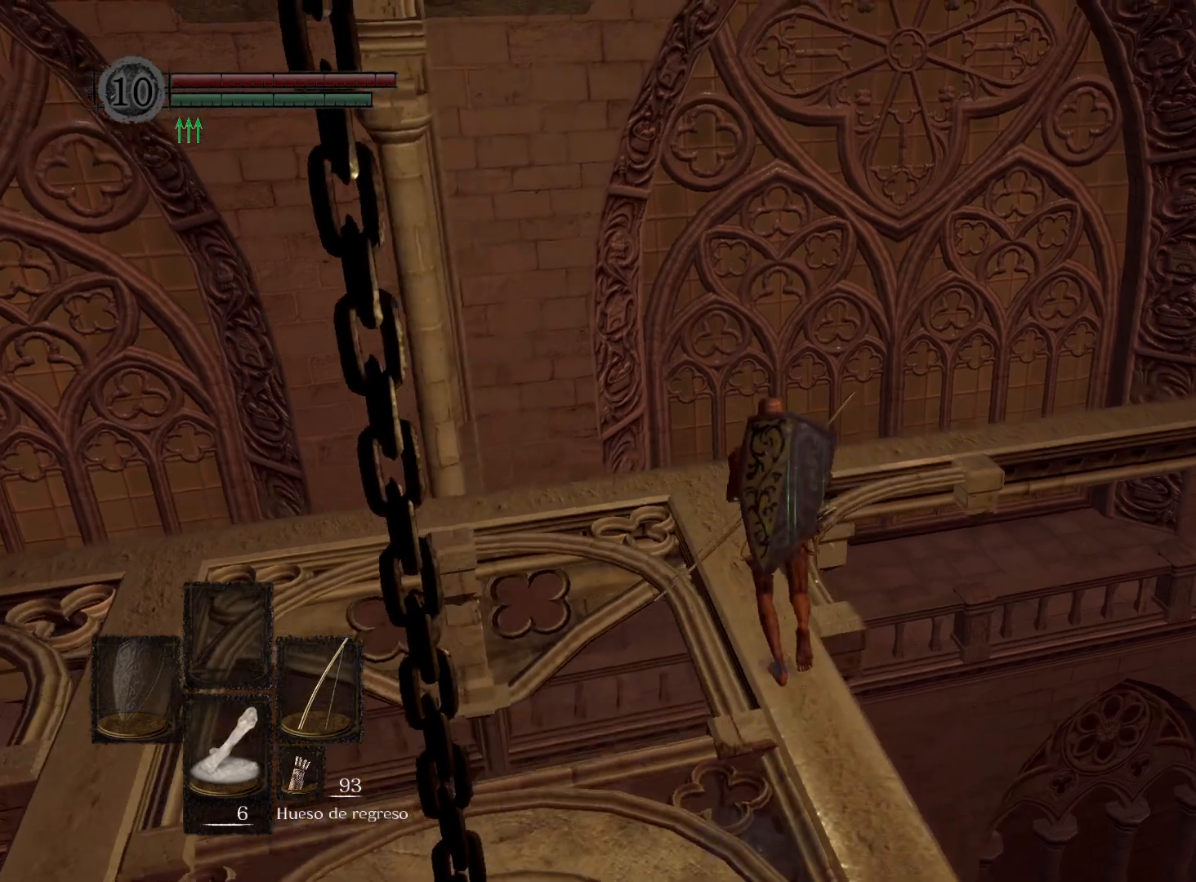
{"buttons": [], "left_stick": "center", "right_stick": "center", "events": [[167, "left_stick", "center"]]}
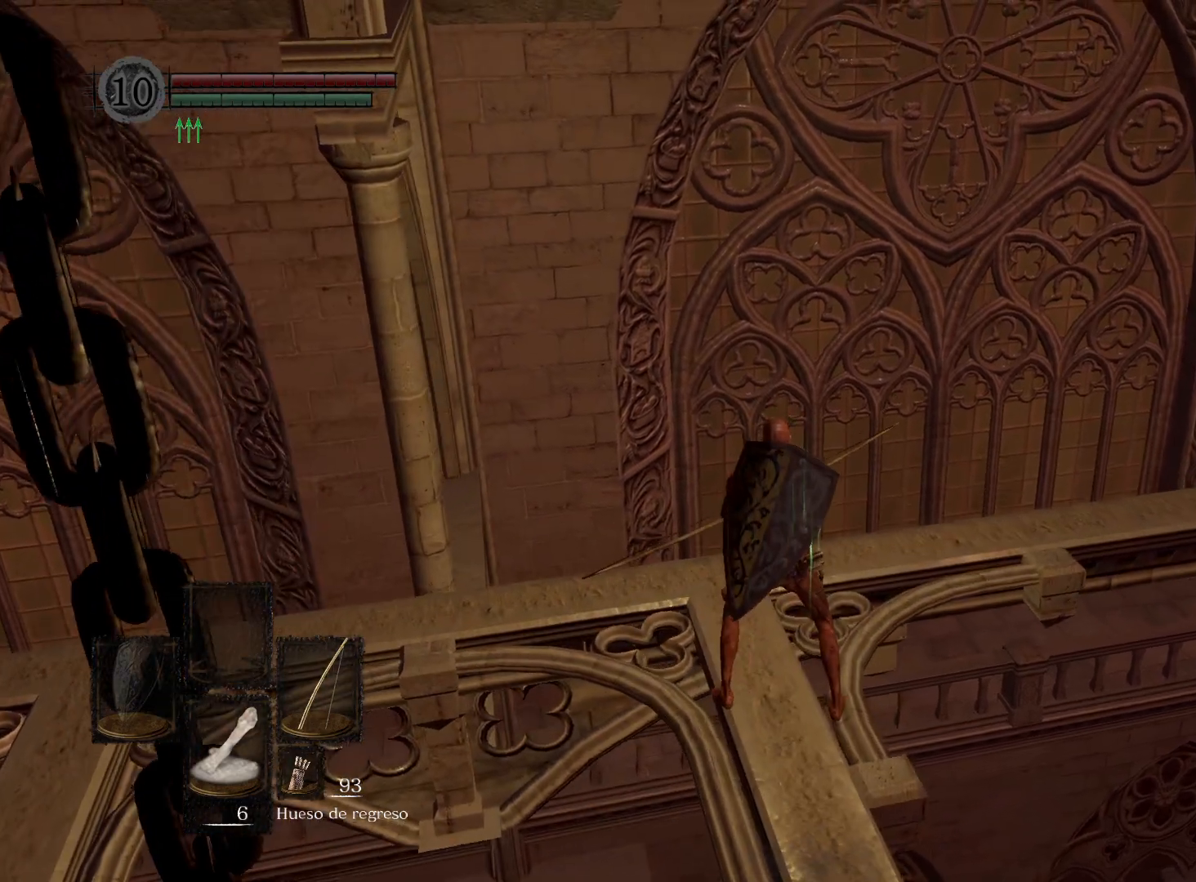
{"buttons": [], "left_stick": "up", "right_stick": "center", "events": [[17, "left_stick", "up"]]}
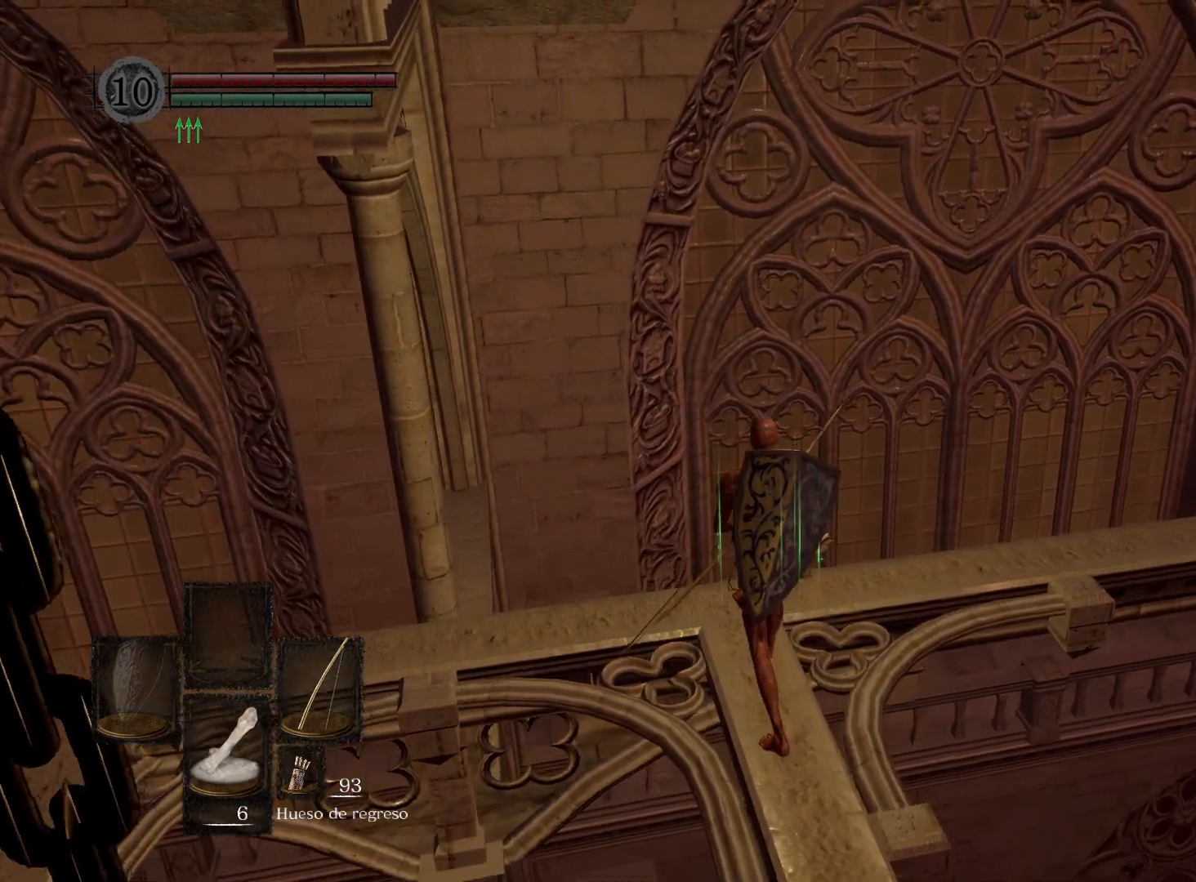
{"buttons": [], "left_stick": "up-left", "right_stick": "right", "events": [[167, "left_stick", "center"], [167, "right_stick", "right"], [450, "left_stick", "up-left"]]}
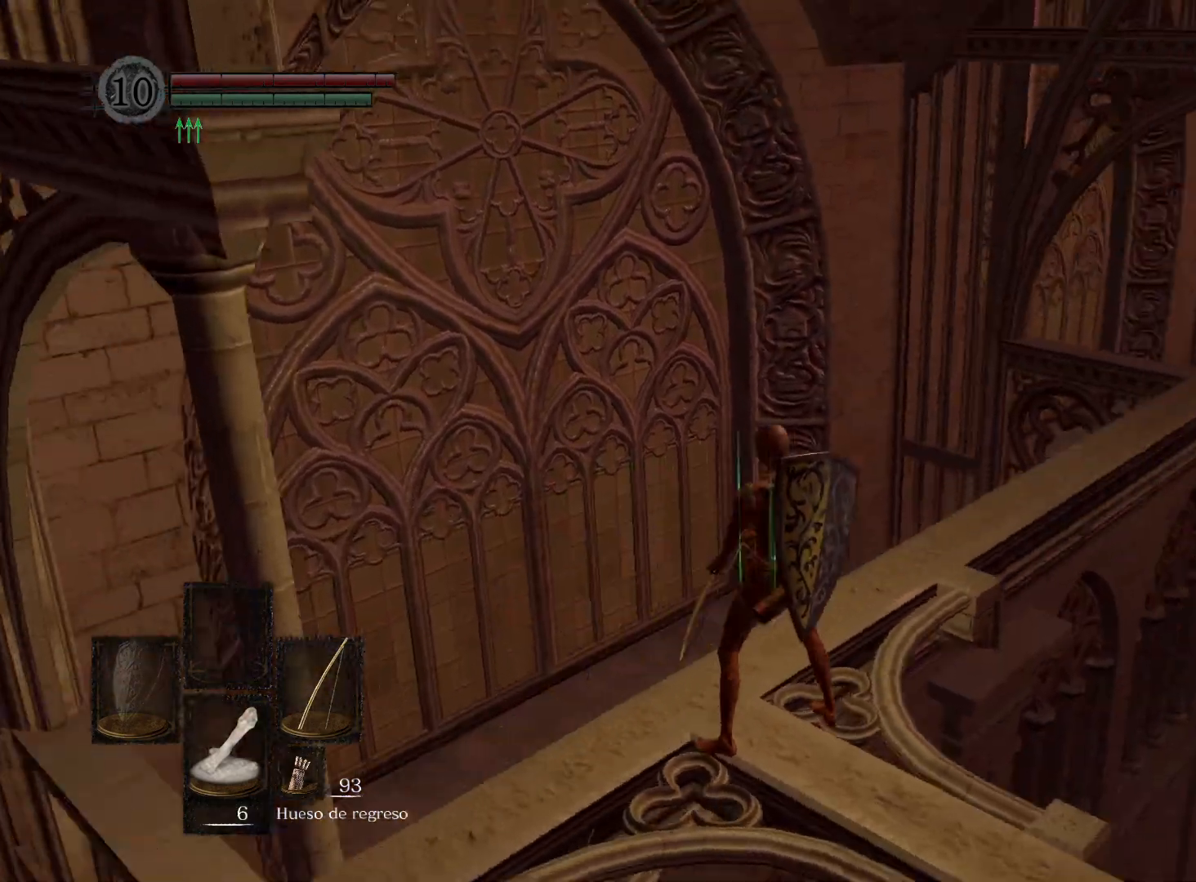
{"buttons": [], "left_stick": "center", "right_stick": "right", "events": [[83, "left_stick", "center"]]}
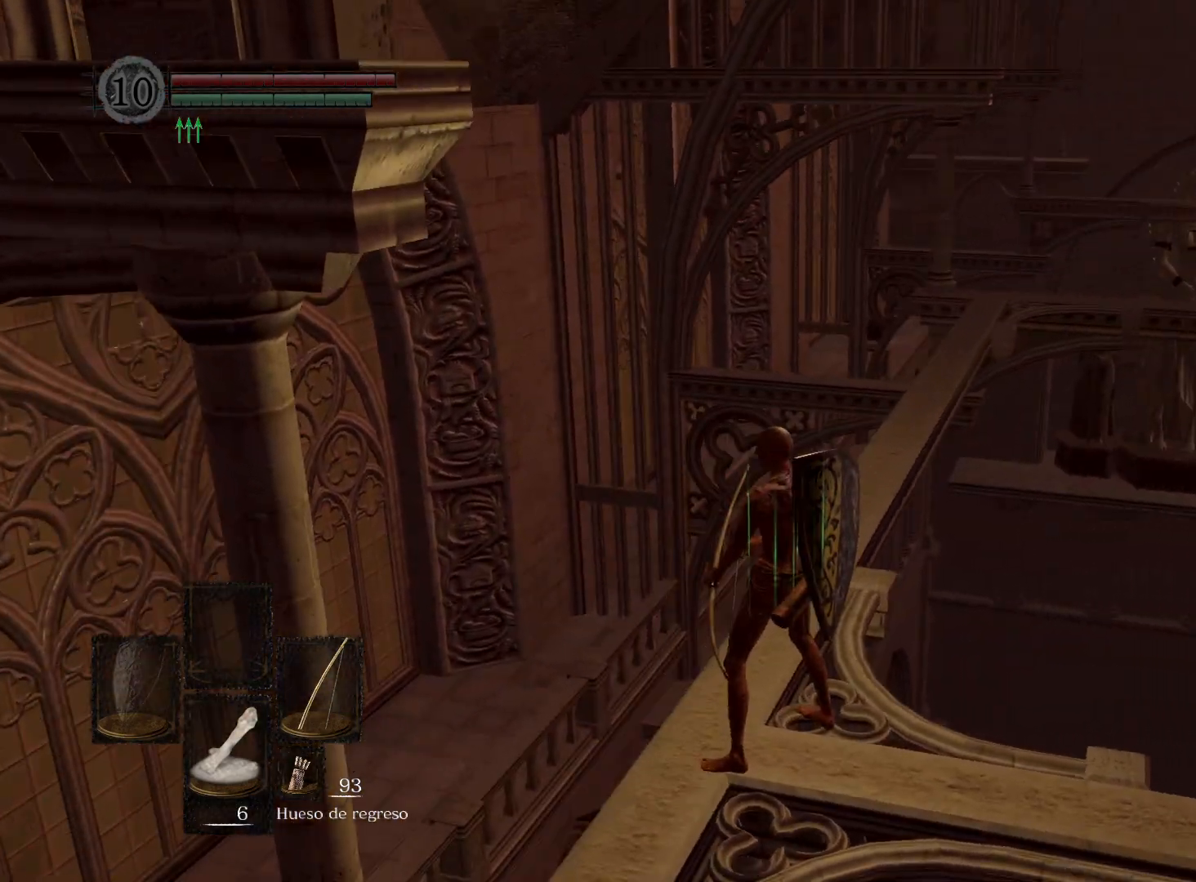
{"buttons": [], "left_stick": "center", "right_stick": "center", "events": [[483, "right_stick", "center"]]}
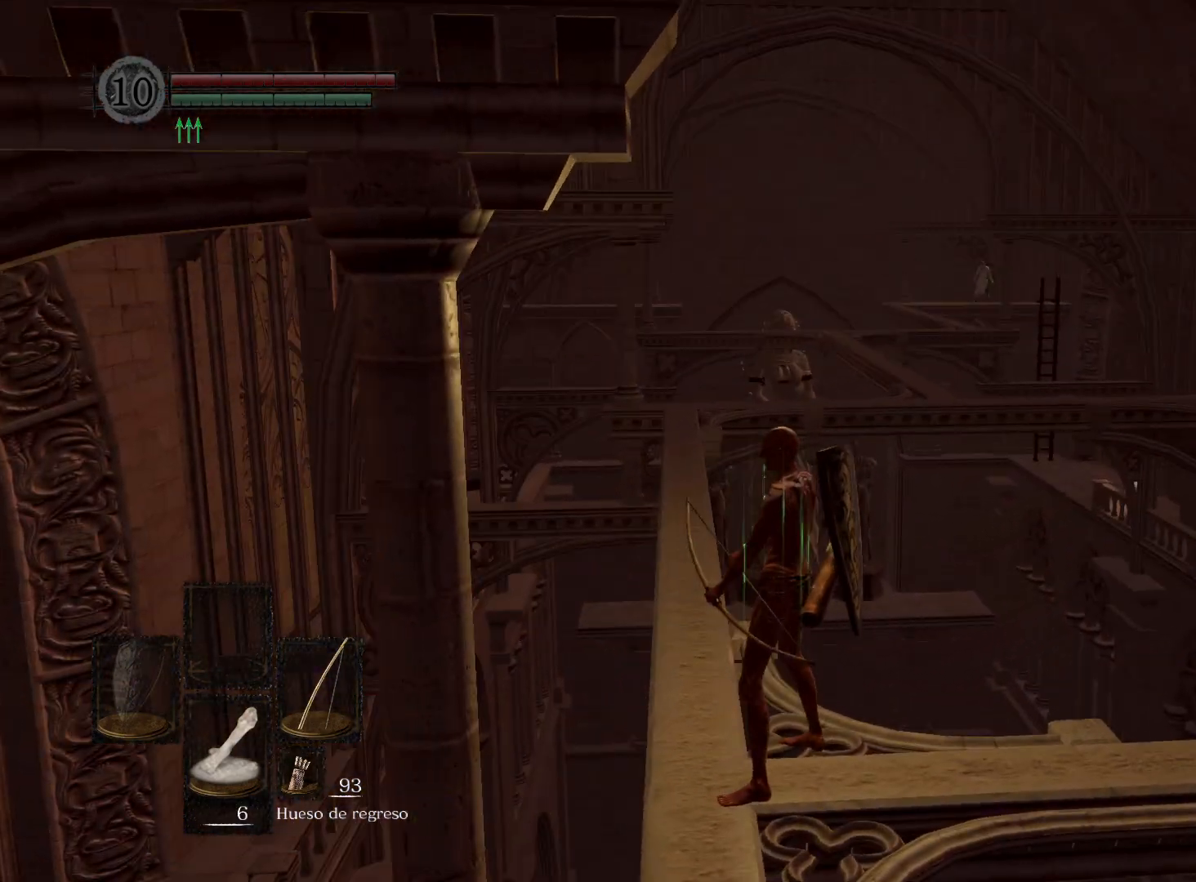
{"buttons": [], "left_stick": "center", "right_stick": "center", "events": [[200, "left_stick", "left"], [267, "left_stick", "center"], [267, "right_stick", "left"], [450, "right_stick", "center"]]}